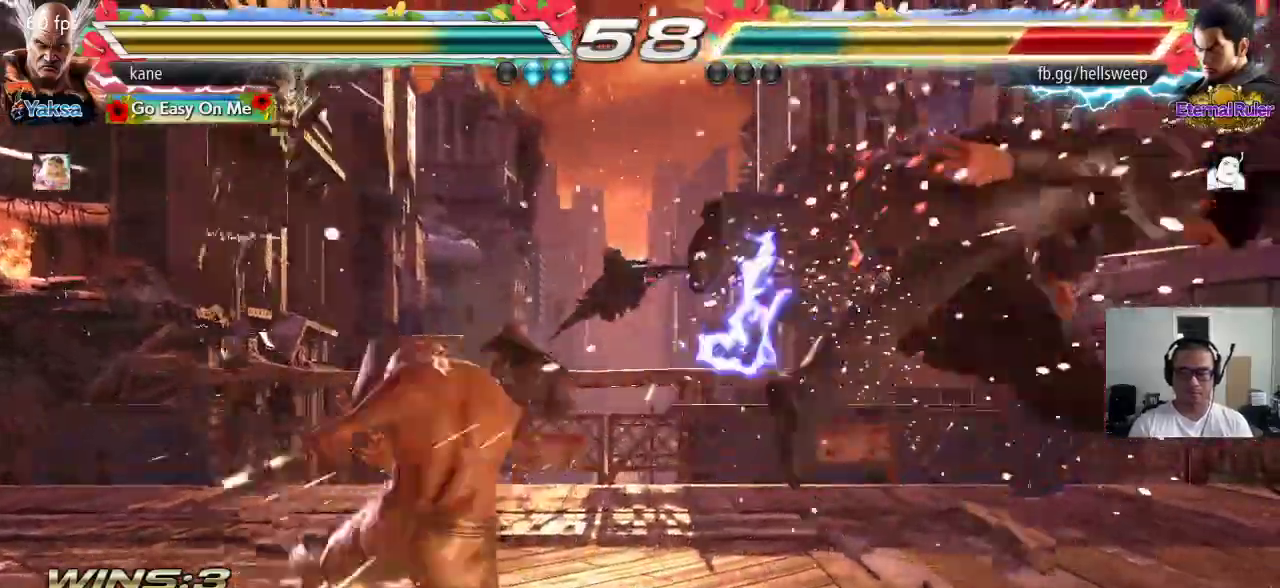
Gameplay with a controller (arcade stick); each line is a JSON object with the inputs held at the frame after it (dt_ms = milliseconds from this image to that frame). "events" lists button and stick changes between this image and that frame as [ms after this image, input, new state], when the widget could be followed in between. Not read: L3 R2 R3.
{"dt_ms": 500, "buttons": [], "left_stick": "down-right", "events": [[150, "left_stick", "right"], [200, "left_stick", "center"], [267, "left_stick", "right"], [350, "left_stick", "center"], [433, "left_stick", "down-right"]]}
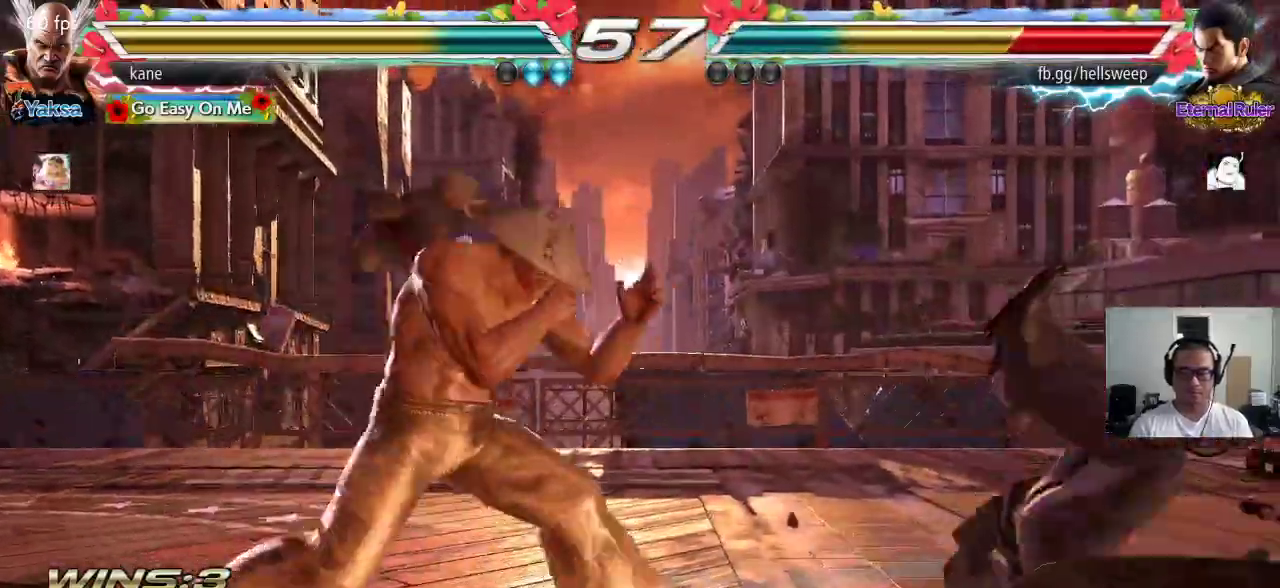
{"dt_ms": 500, "buttons": [], "left_stick": "center"}
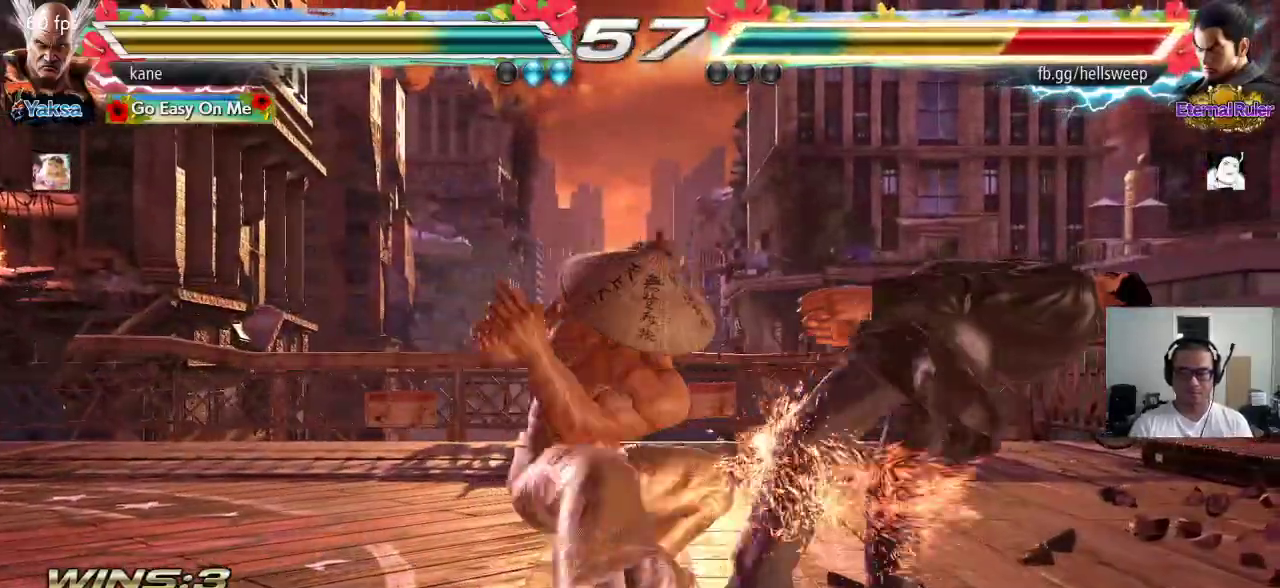
{"dt_ms": 500, "buttons": [], "left_stick": "center", "events": [[67, "SQUARE", "down"], [117, "SQUARE", "up"], [183, "SQUARE", "down"], [233, "SQUARE", "up"], [283, "SQUARE", "down"], [367, "SQUARE", "up"]]}
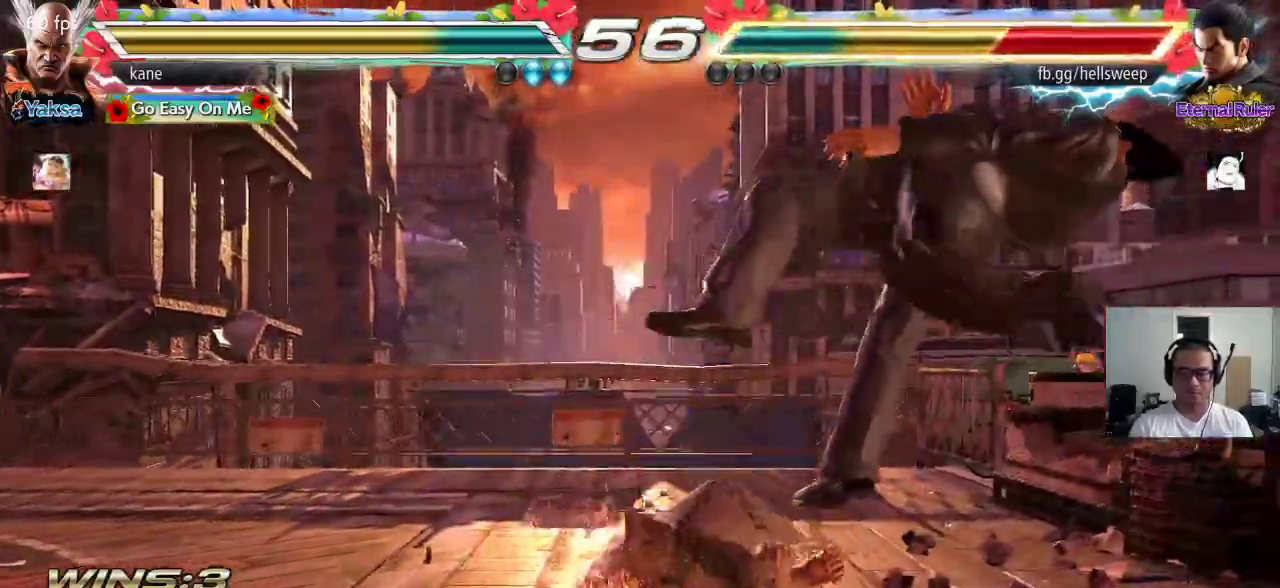
{"dt_ms": 500, "buttons": [], "left_stick": "center", "events": []}
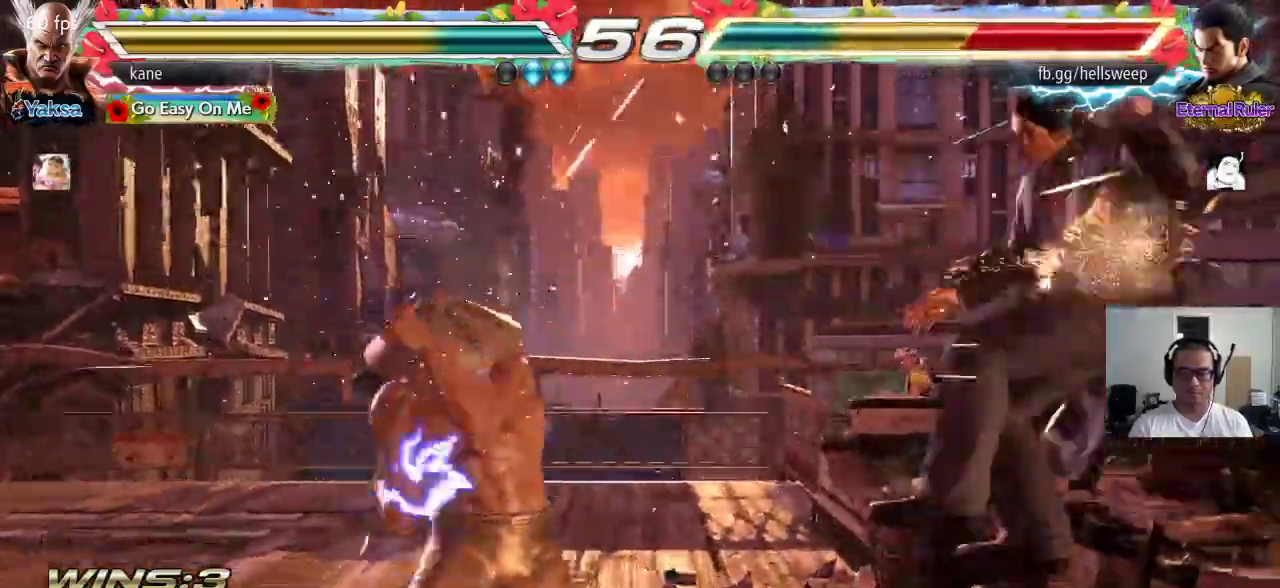
{"dt_ms": 500, "buttons": [], "left_stick": "center", "events": [[33, "left_stick", "right"], [150, "TRIANGLE", "down"], [150, "left_stick", "down-right"], [200, "TRIANGLE", "up"], [283, "left_stick", "center"]]}
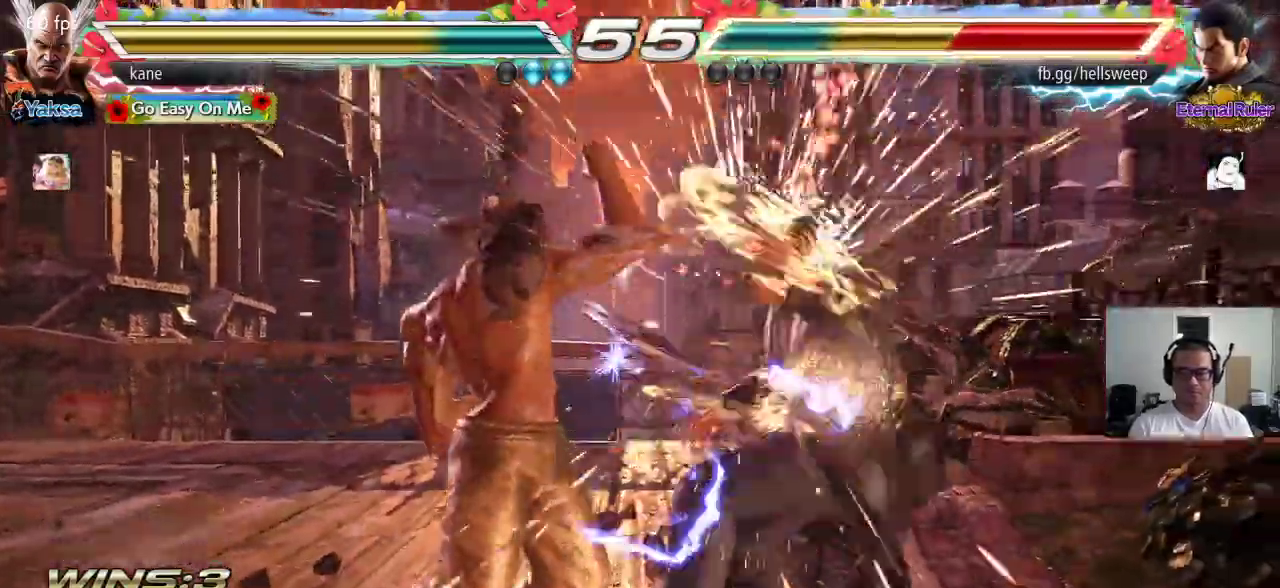
{"dt_ms": 500, "buttons": ["TRIANGLE"], "left_stick": "center"}
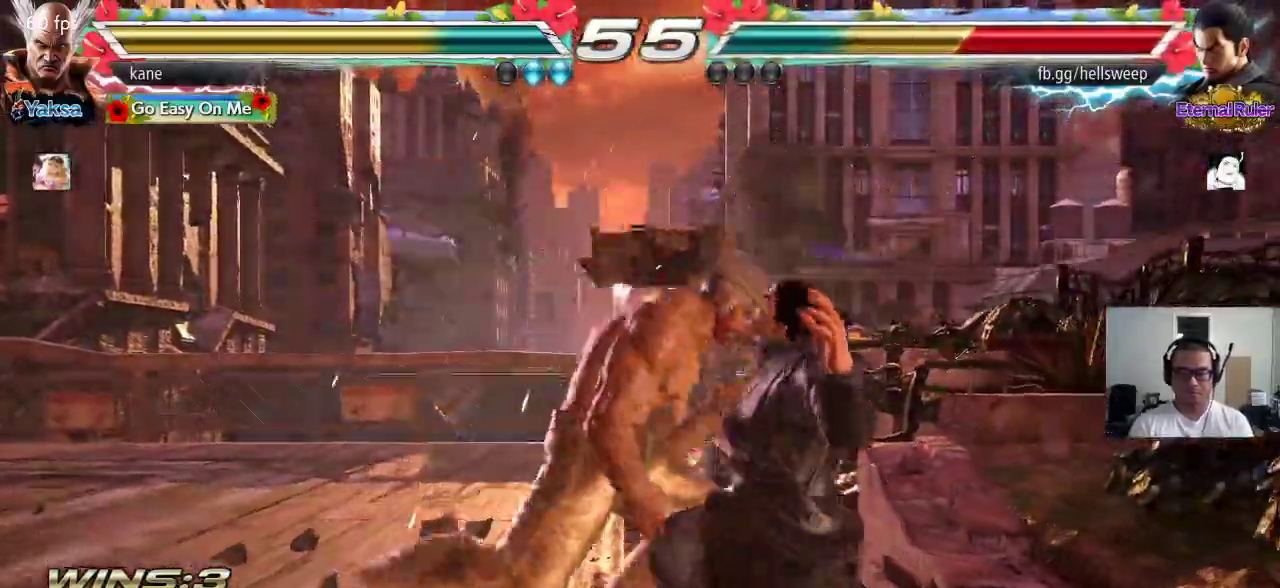
{"dt_ms": 500, "buttons": ["SQUARE", "TRIANGLE"], "left_stick": "center", "events": [[317, "SQUARE", "down"], [350, "SQUARE", "up"], [400, "SQUARE", "down"], [467, "SQUARE", "up"], [500, "SQUARE", "down"]]}
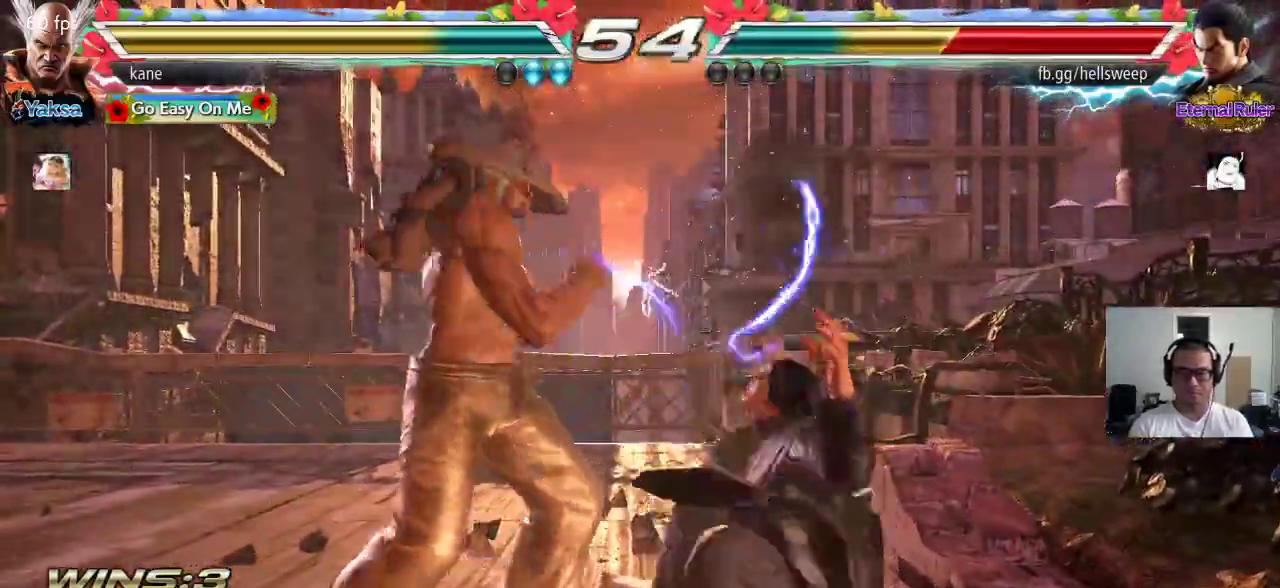
{"dt_ms": 500, "buttons": [], "left_stick": "center", "events": [[100, "SQUARE", "up"], [117, "TRIANGLE", "up"]]}
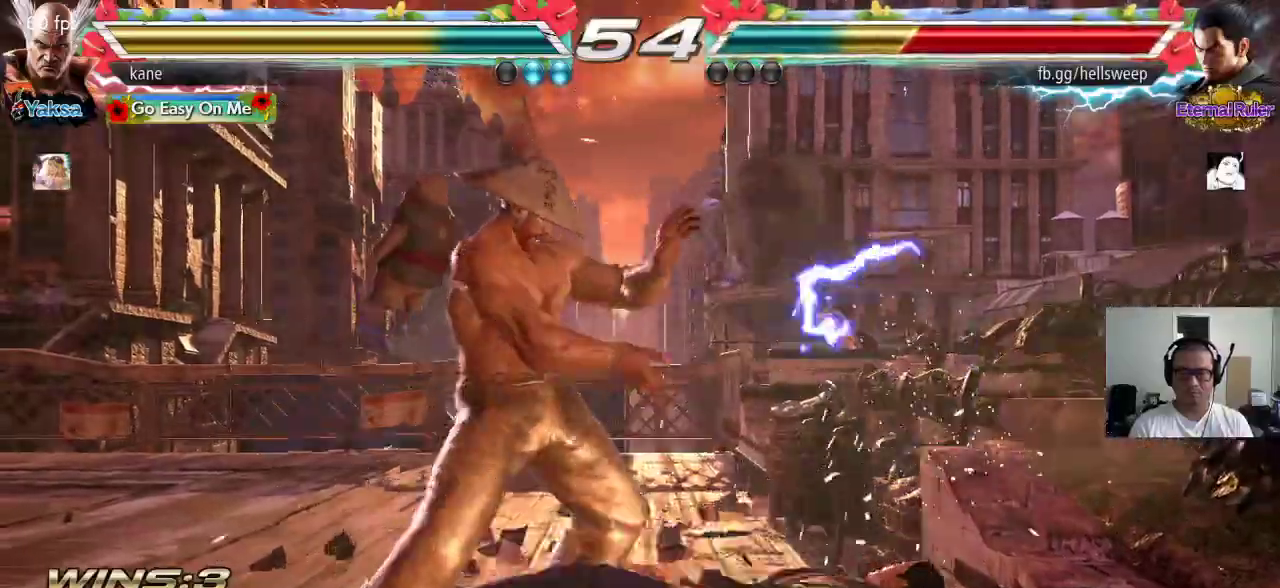
{"dt_ms": 500, "buttons": [], "left_stick": "right", "events": [[117, "left_stick", "right"], [150, "CROSS", "down"], [200, "CROSS", "up"], [250, "TRIANGLE", "down"], [300, "SQUARE", "down"], [333, "TRIANGLE", "up"], [383, "TRIANGLE", "down"], [417, "SQUARE", "up"], [500, "TRIANGLE", "up"]]}
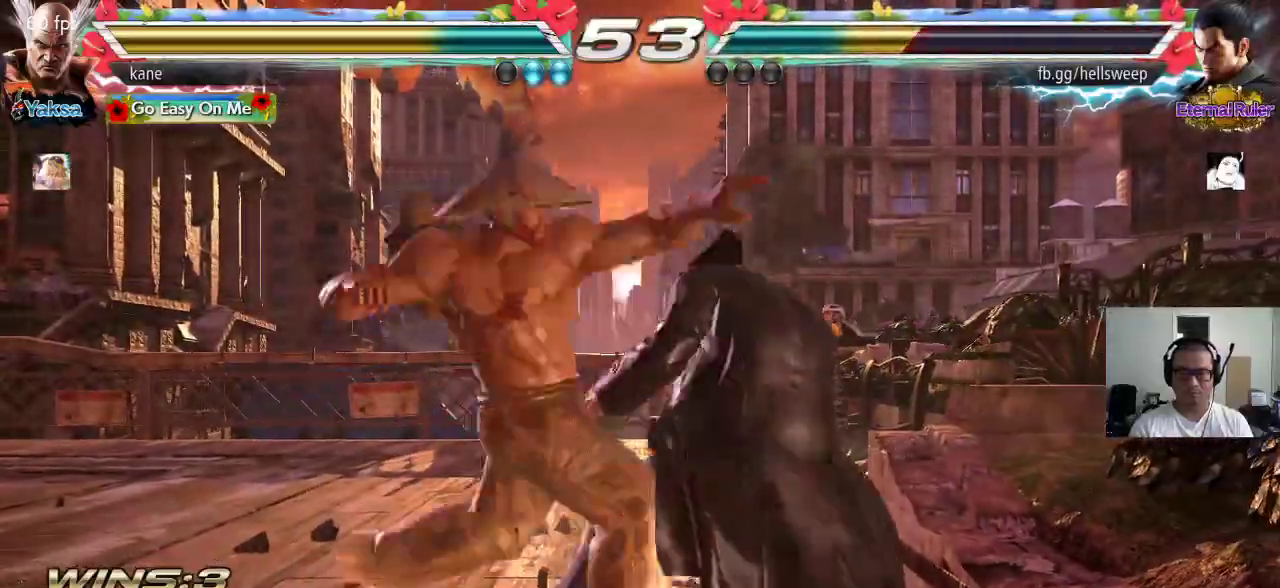
{"dt_ms": 500, "buttons": [], "left_stick": "right", "events": [[33, "left_stick", "center"], [483, "left_stick", "right"]]}
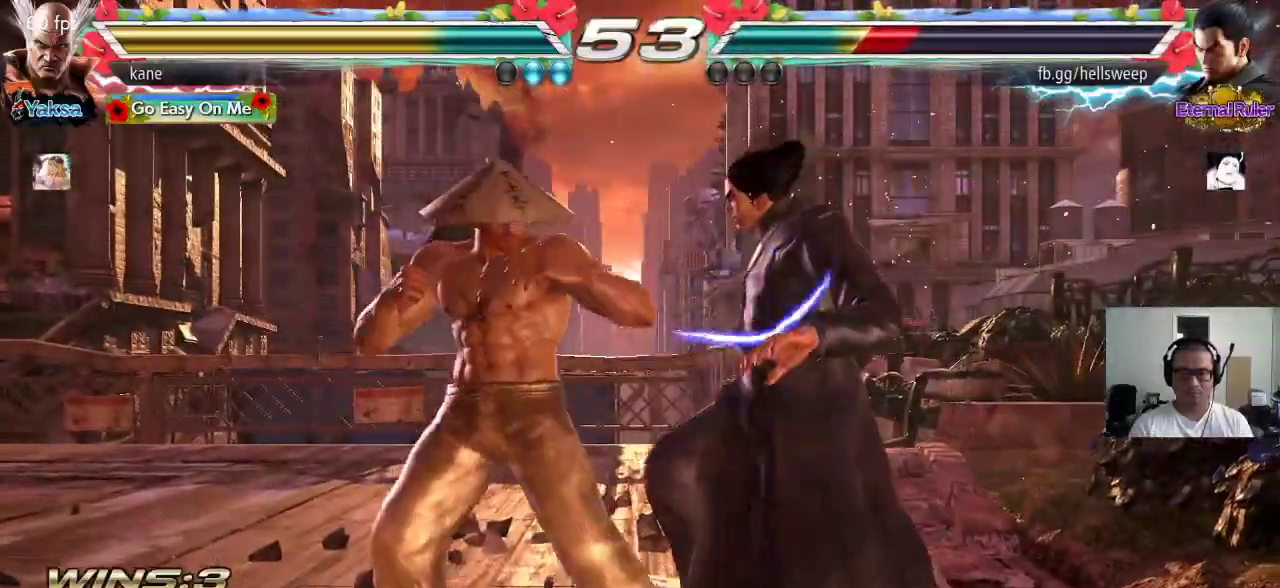
{"dt_ms": 500, "buttons": ["TRIANGLE"], "left_stick": "center", "events": [[100, "TRIANGLE", "down"], [100, "left_stick", "down-right"], [300, "left_stick", "center"]]}
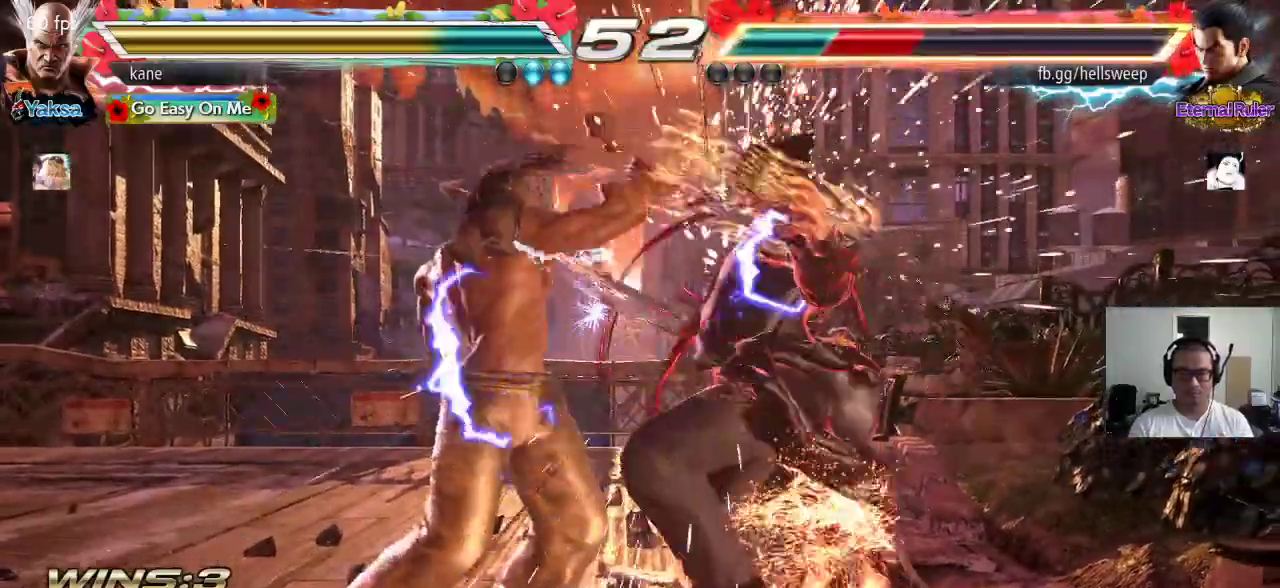
{"dt_ms": 500, "buttons": [], "left_stick": "center", "events": [[150, "SQUARE", "down"], [200, "SQUARE", "up"], [250, "SQUARE", "down"], [400, "SQUARE", "up"], [467, "TRIANGLE", "up"]]}
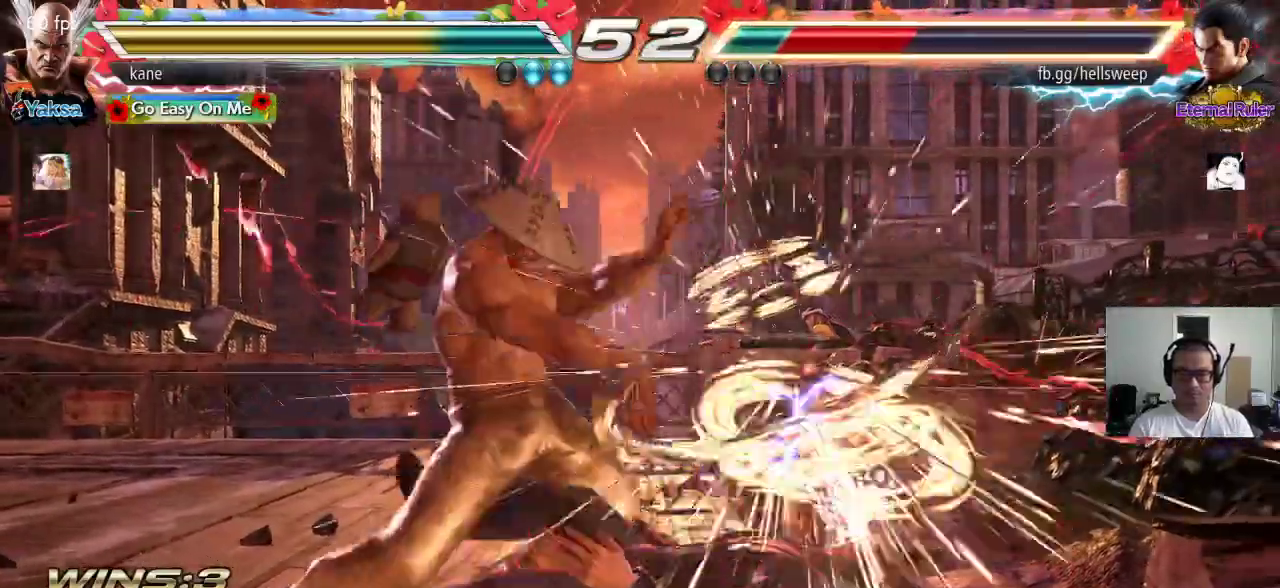
{"dt_ms": 500, "buttons": [], "left_stick": "down-left", "events": [[433, "left_stick", "down-left"]]}
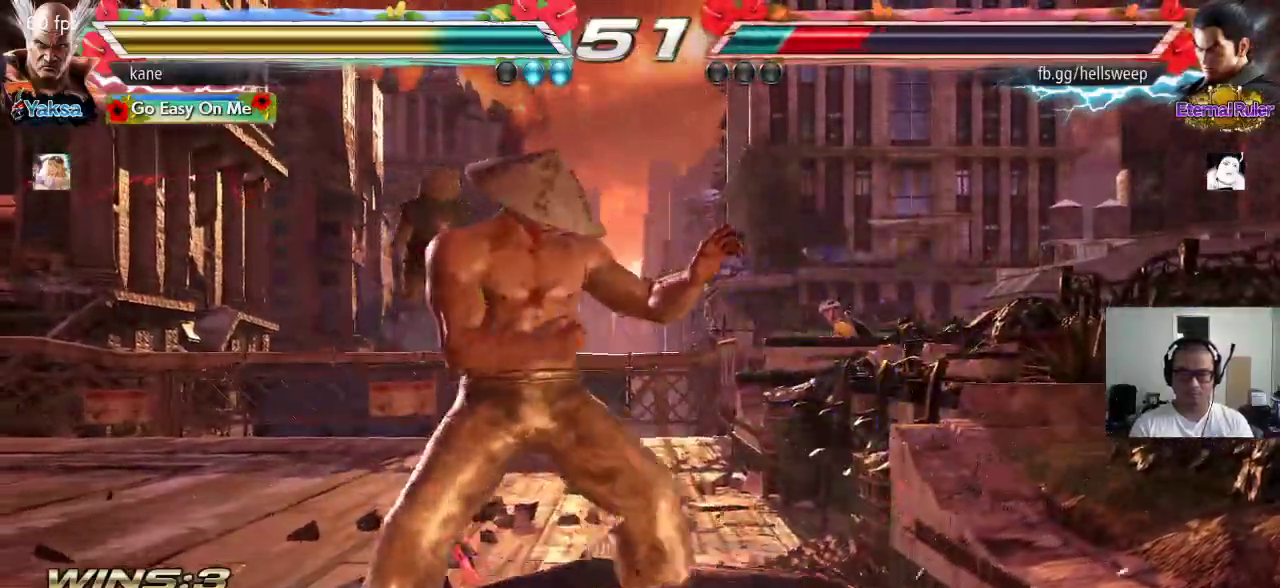
{"dt_ms": 500, "buttons": [], "left_stick": "down-left", "events": []}
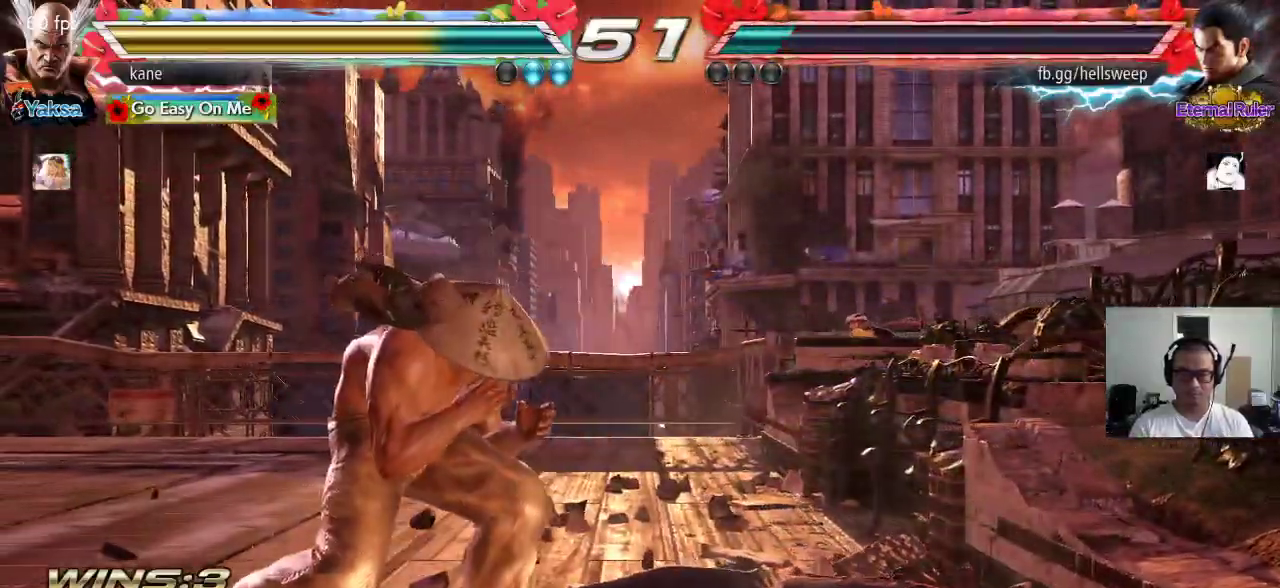
{"dt_ms": 500, "buttons": [], "left_stick": "down-left", "events": []}
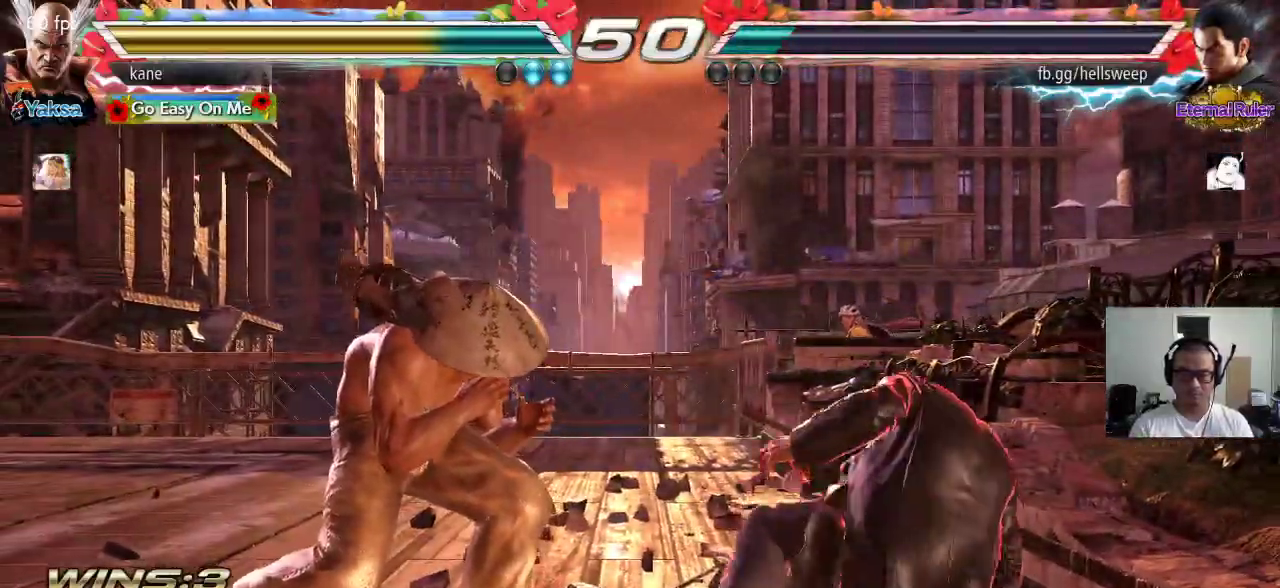
{"dt_ms": 500, "buttons": [], "left_stick": "left", "events": [[250, "left_stick", "left"]]}
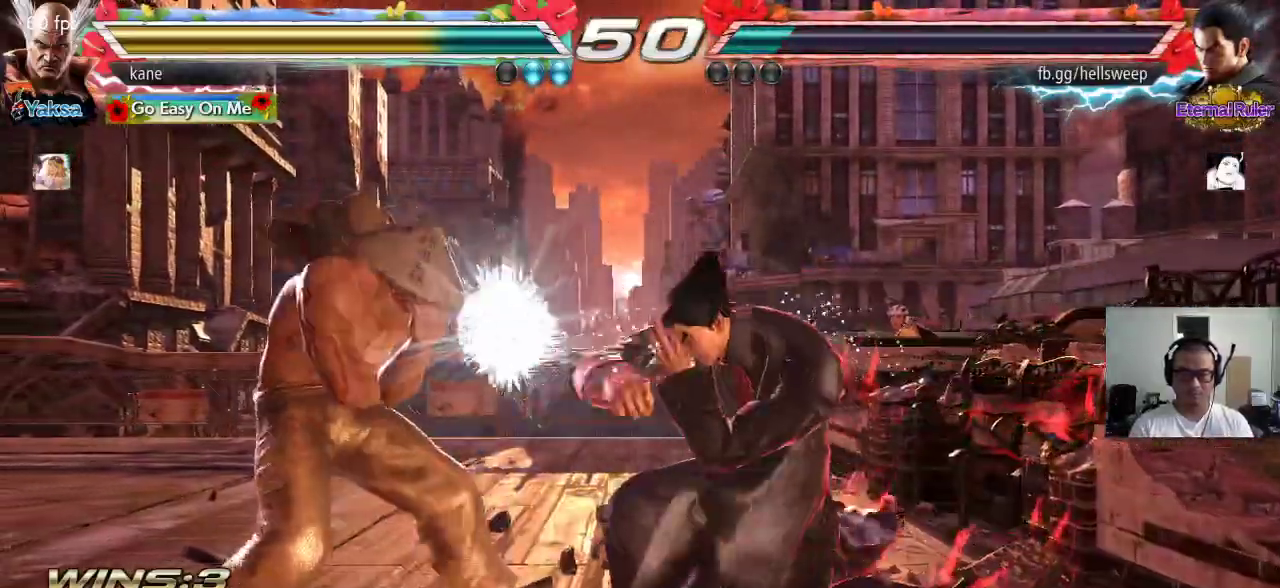
{"dt_ms": 500, "buttons": ["SQUARE"], "left_stick": "center", "events": [[117, "left_stick", "center"], [183, "SQUARE", "down"], [183, "left_stick", "right"], [233, "SQUARE", "up"], [283, "SQUARE", "down"], [333, "SQUARE", "up"], [367, "SQUARE", "down"], [433, "left_stick", "center"]]}
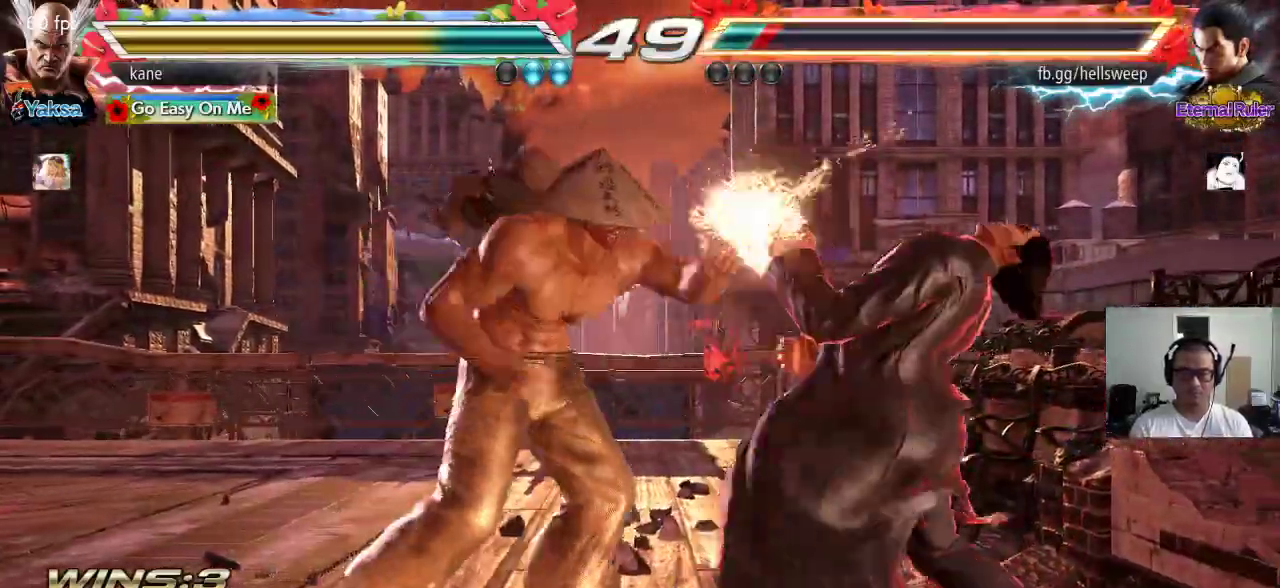
{"dt_ms": 500, "buttons": [], "left_stick": "center", "events": [[33, "SQUARE", "up"], [67, "TRIANGLE", "down"], [150, "CROSS", "down"], [150, "TRIANGLE", "up"], [217, "TRIANGLE", "down"], [267, "CROSS", "up"], [283, "SQUARE", "down"], [300, "TRIANGLE", "up"], [383, "SQUARE", "up"]]}
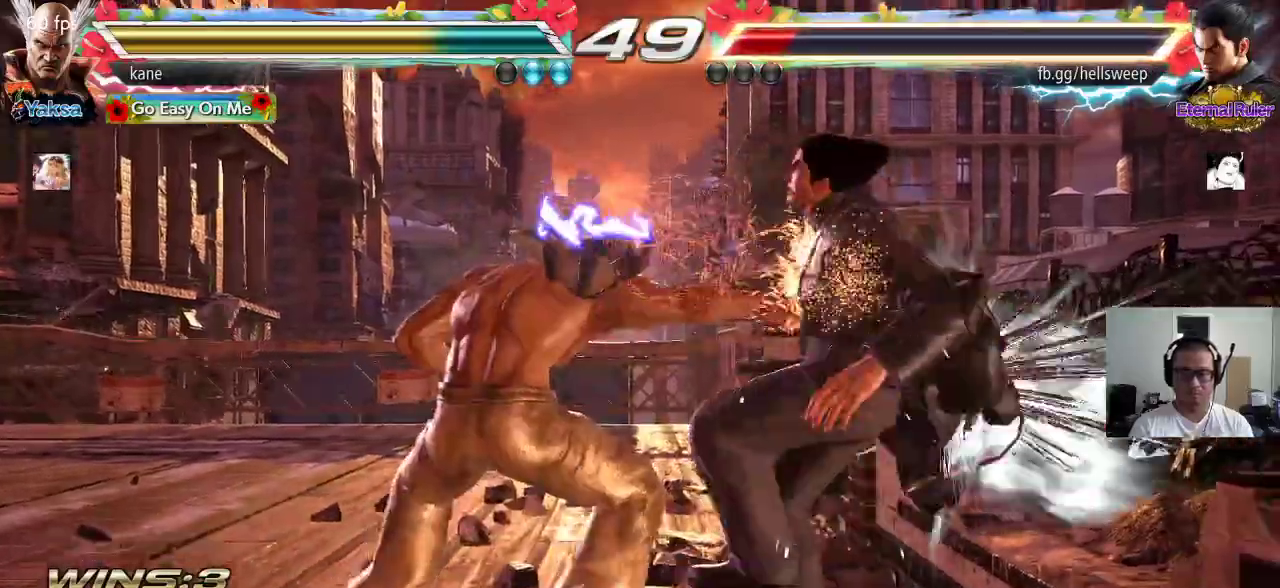
{"dt_ms": 500, "buttons": [], "left_stick": "center", "events": []}
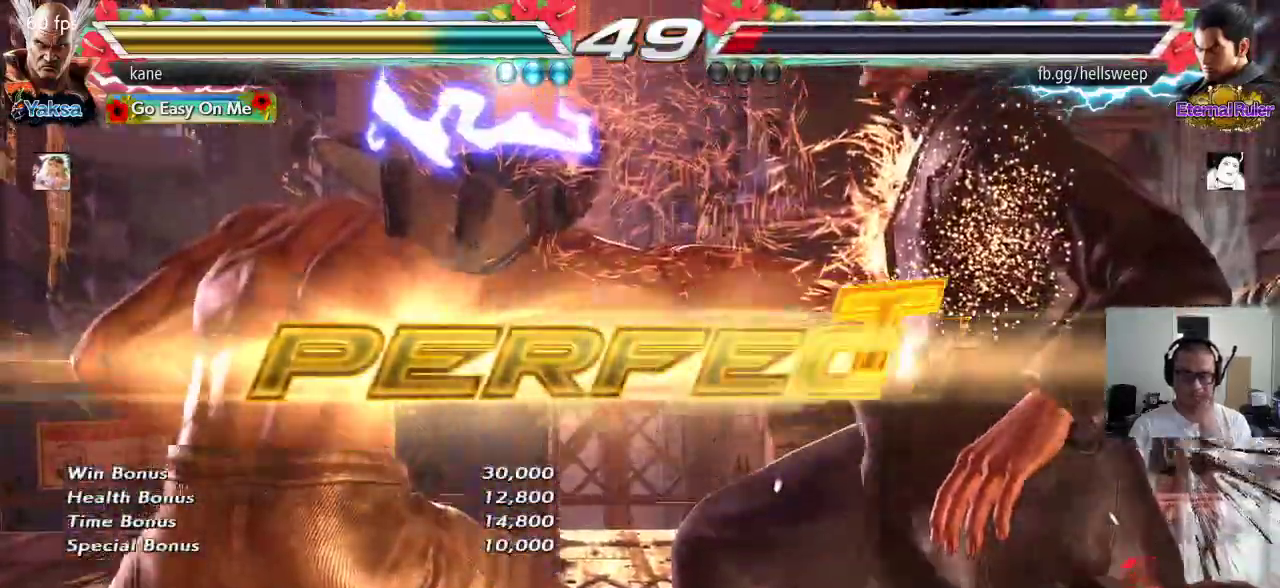
{"dt_ms": 500, "buttons": [], "left_stick": "center", "events": []}
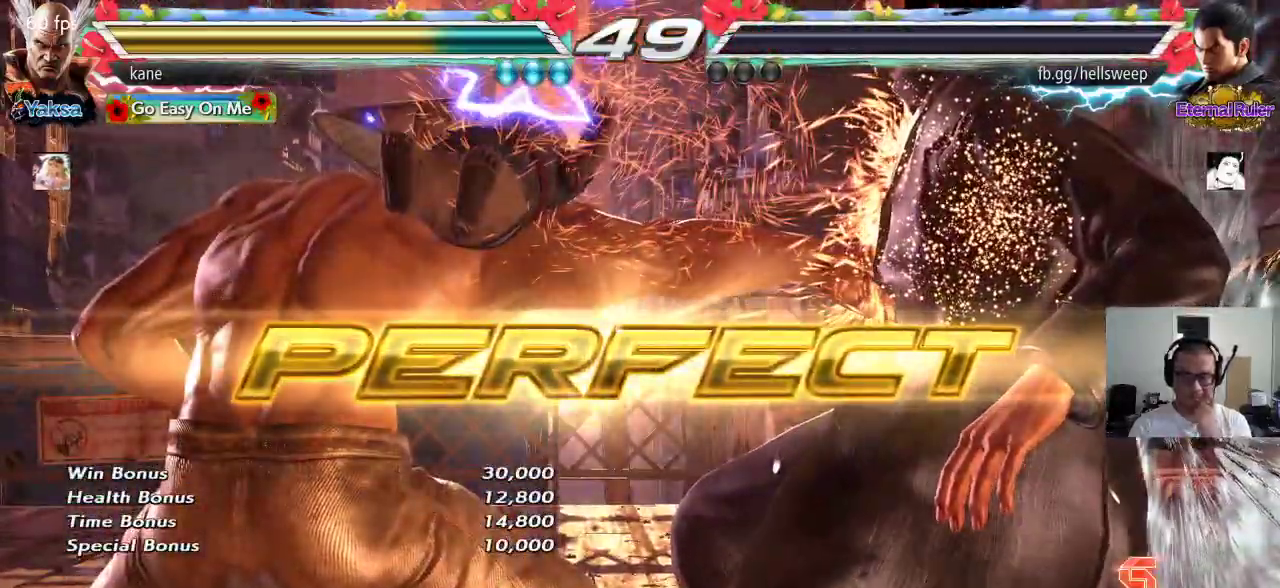
{"dt_ms": 500, "buttons": [], "left_stick": "center", "events": []}
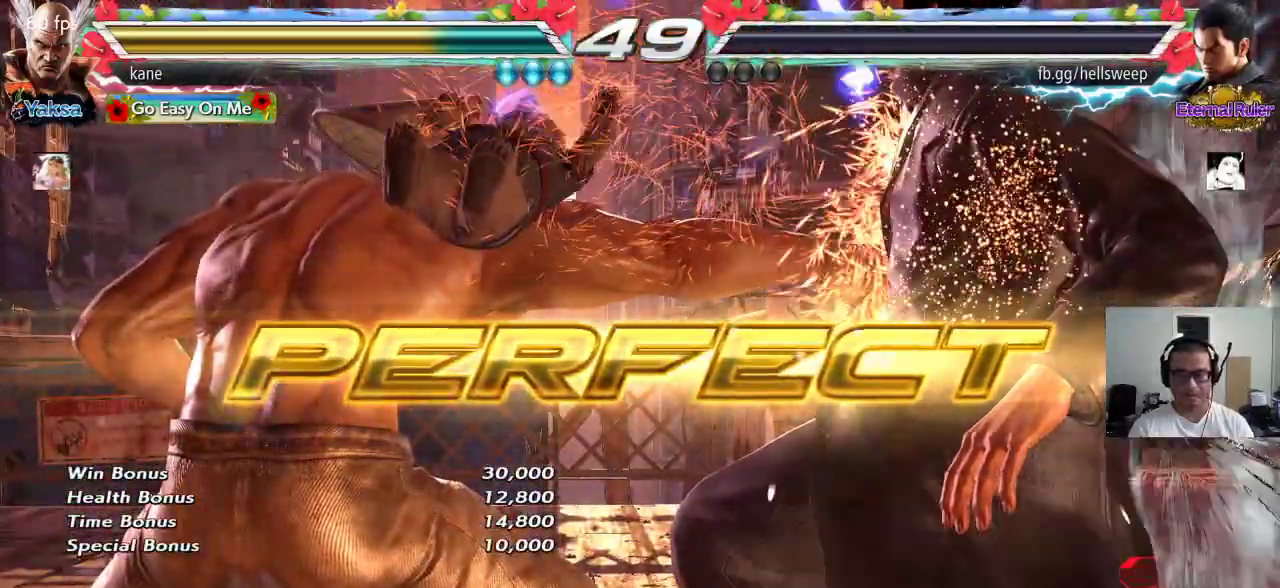
{"dt_ms": 500, "buttons": ["SQUARE"], "left_stick": "down-right", "events": [[450, "left_stick", "down-right"], [500, "SQUARE", "down"]]}
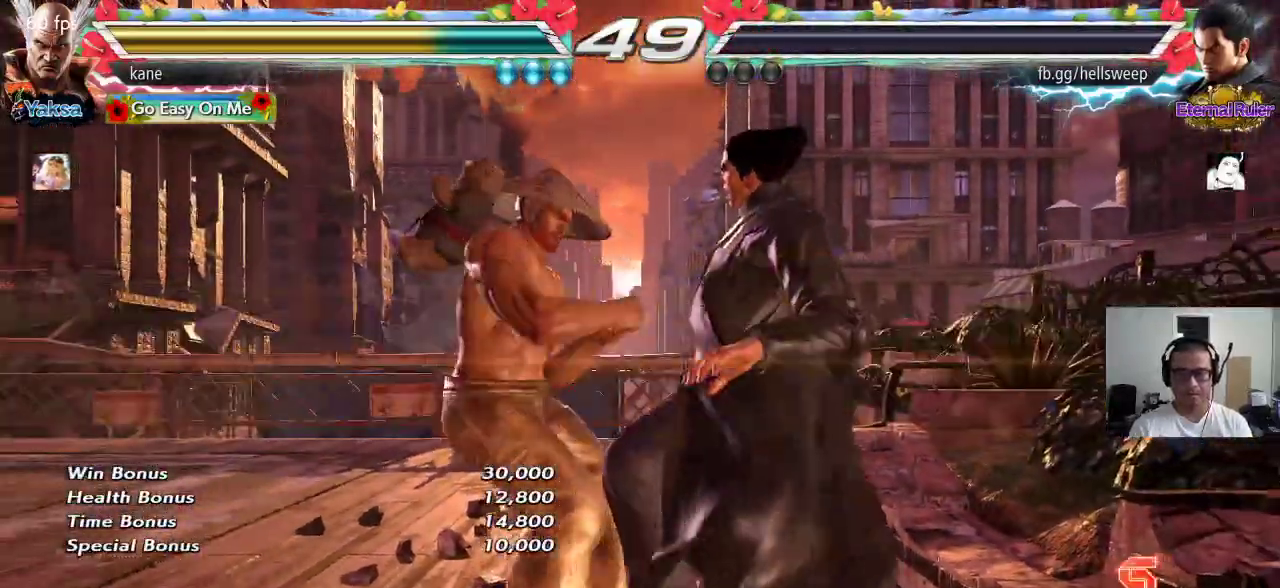
{"dt_ms": 500, "buttons": ["TRIANGLE"], "left_stick": "center", "events": [[67, "SQUARE", "up"], [133, "left_stick", "center"], [150, "TRIANGLE", "down"], [200, "TRIANGLE", "up"], [267, "TRIANGLE", "down"], [350, "TRIANGLE", "up"], [433, "TRIANGLE", "down"]]}
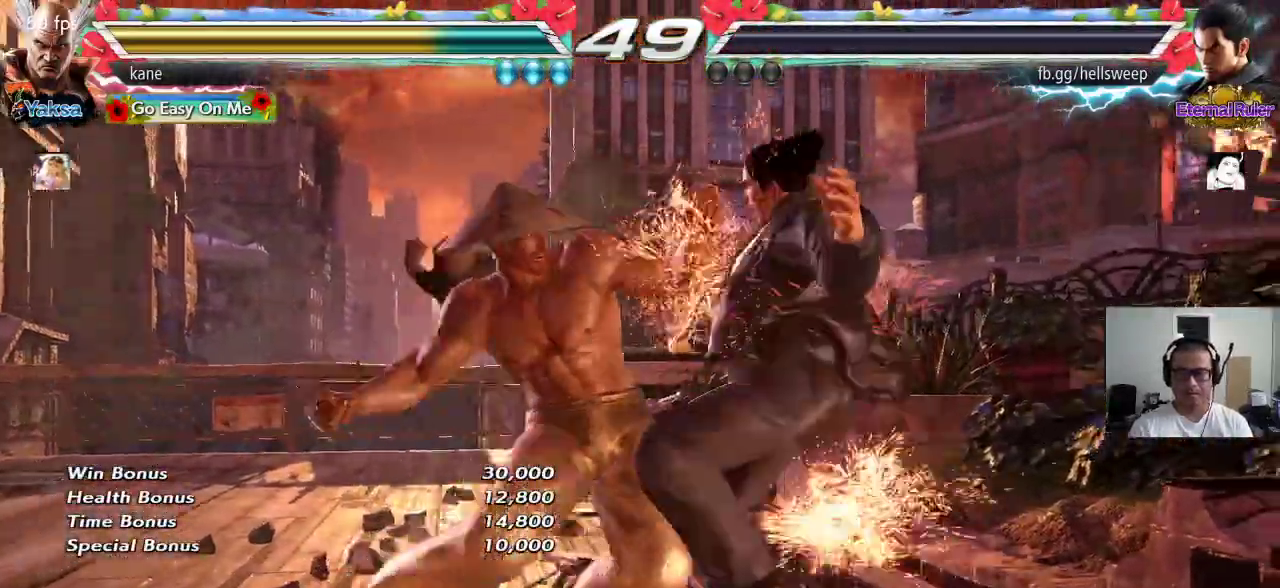
{"dt_ms": 500, "buttons": [], "left_stick": "center", "events": [[17, "TRIANGLE", "up"]]}
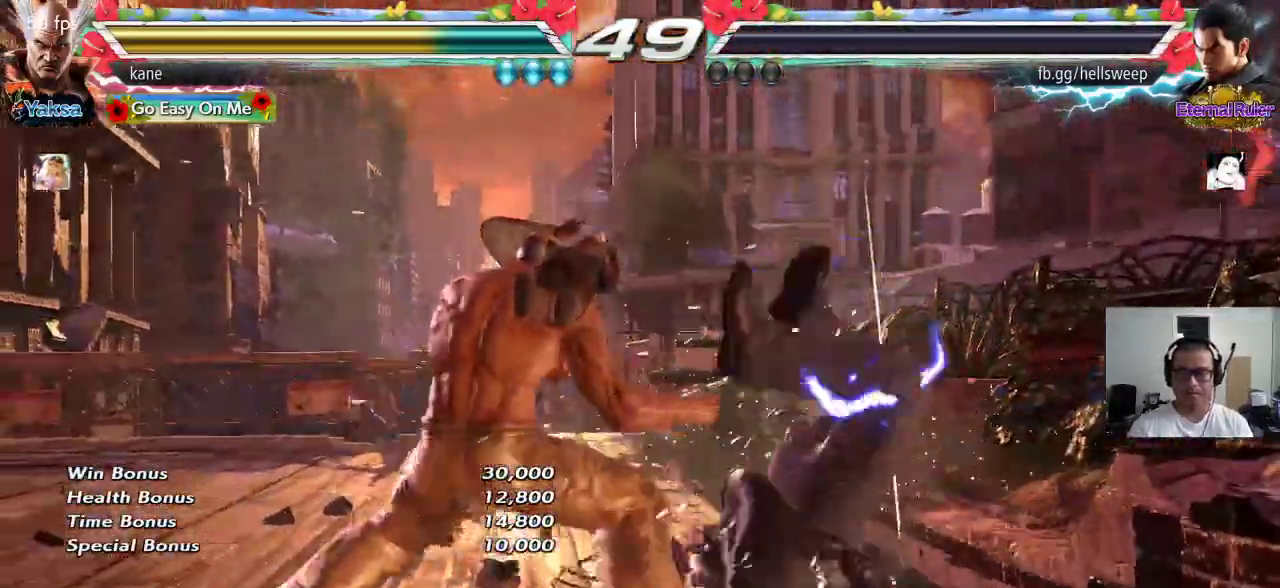
{"dt_ms": 500, "buttons": [], "left_stick": "center", "events": []}
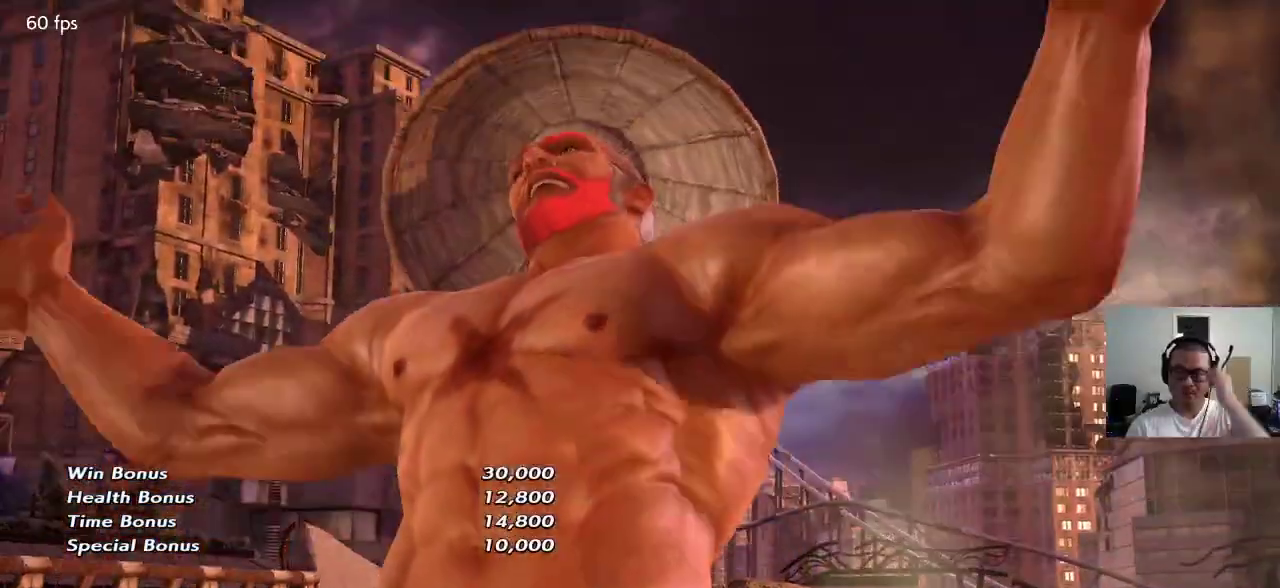
{"dt_ms": 500, "buttons": [], "left_stick": "center", "events": []}
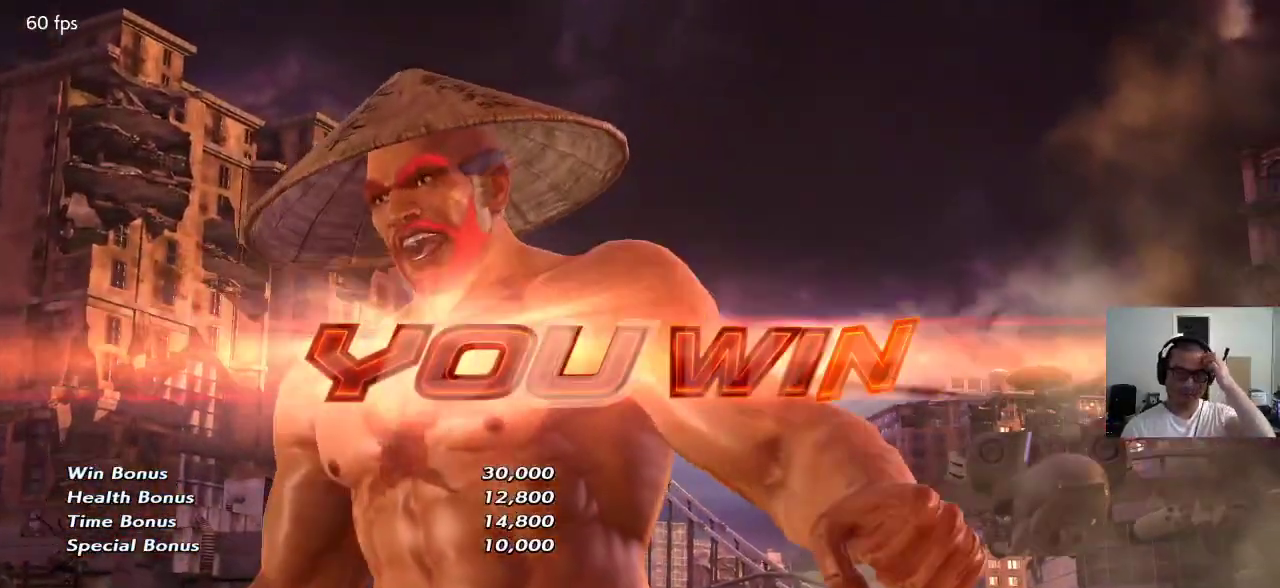
{"dt_ms": 1000, "buttons": [], "left_stick": "center"}
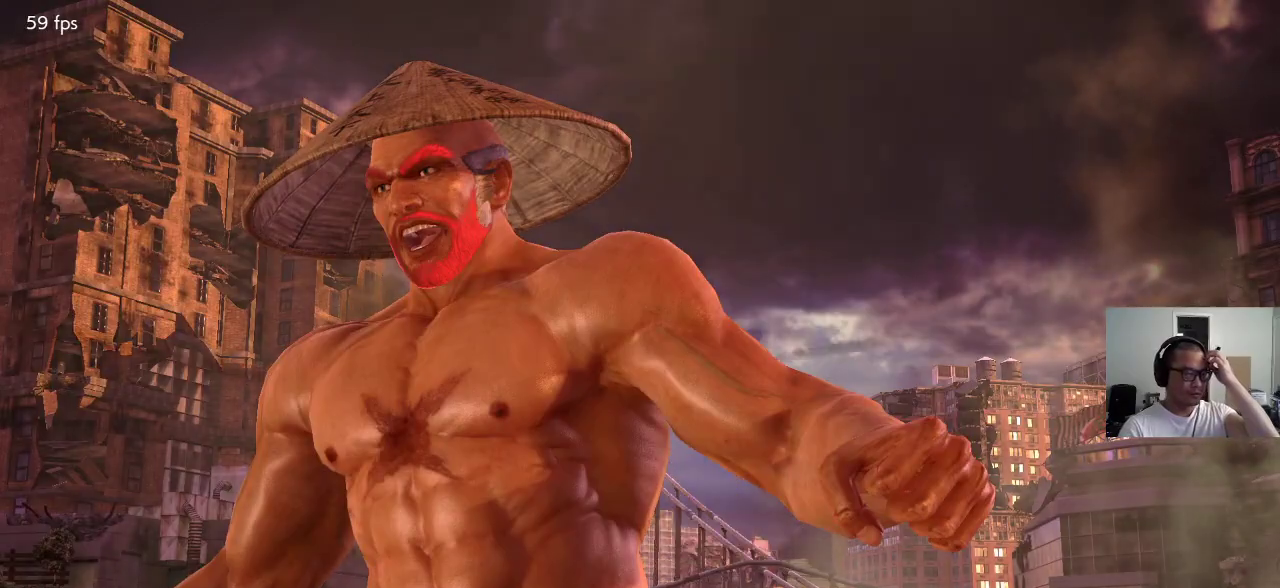
{"dt_ms": 500, "buttons": ["CROSS"], "left_stick": "center", "events": [[433, "CROSS", "down"]]}
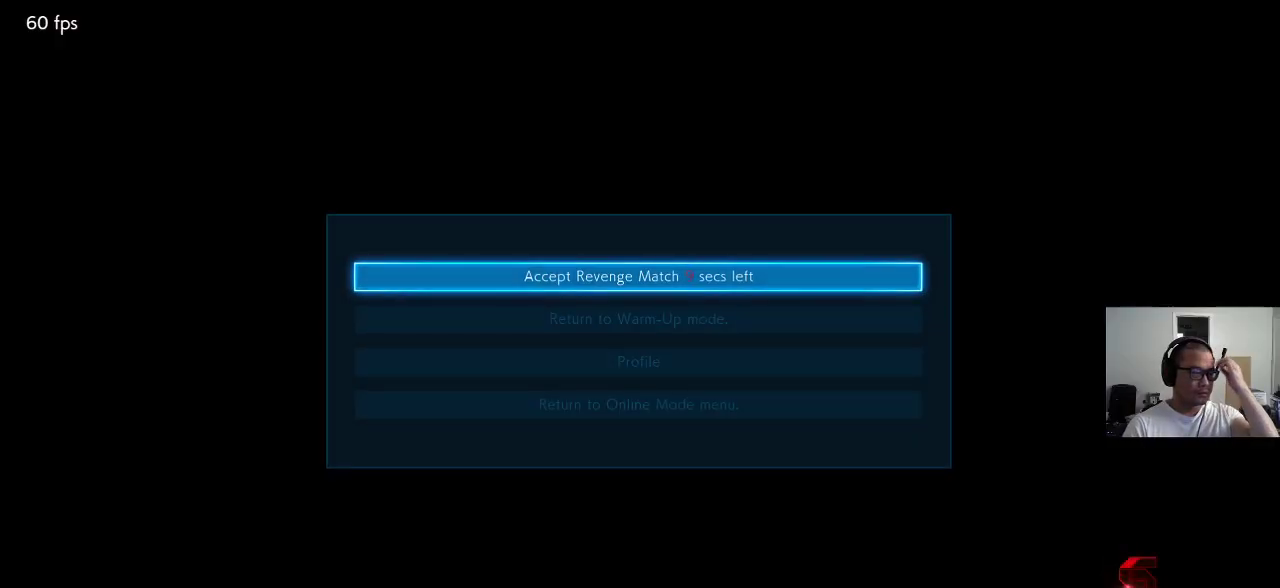
{"dt_ms": 500, "buttons": [], "left_stick": "center", "events": [[33, "CROSS", "up"]]}